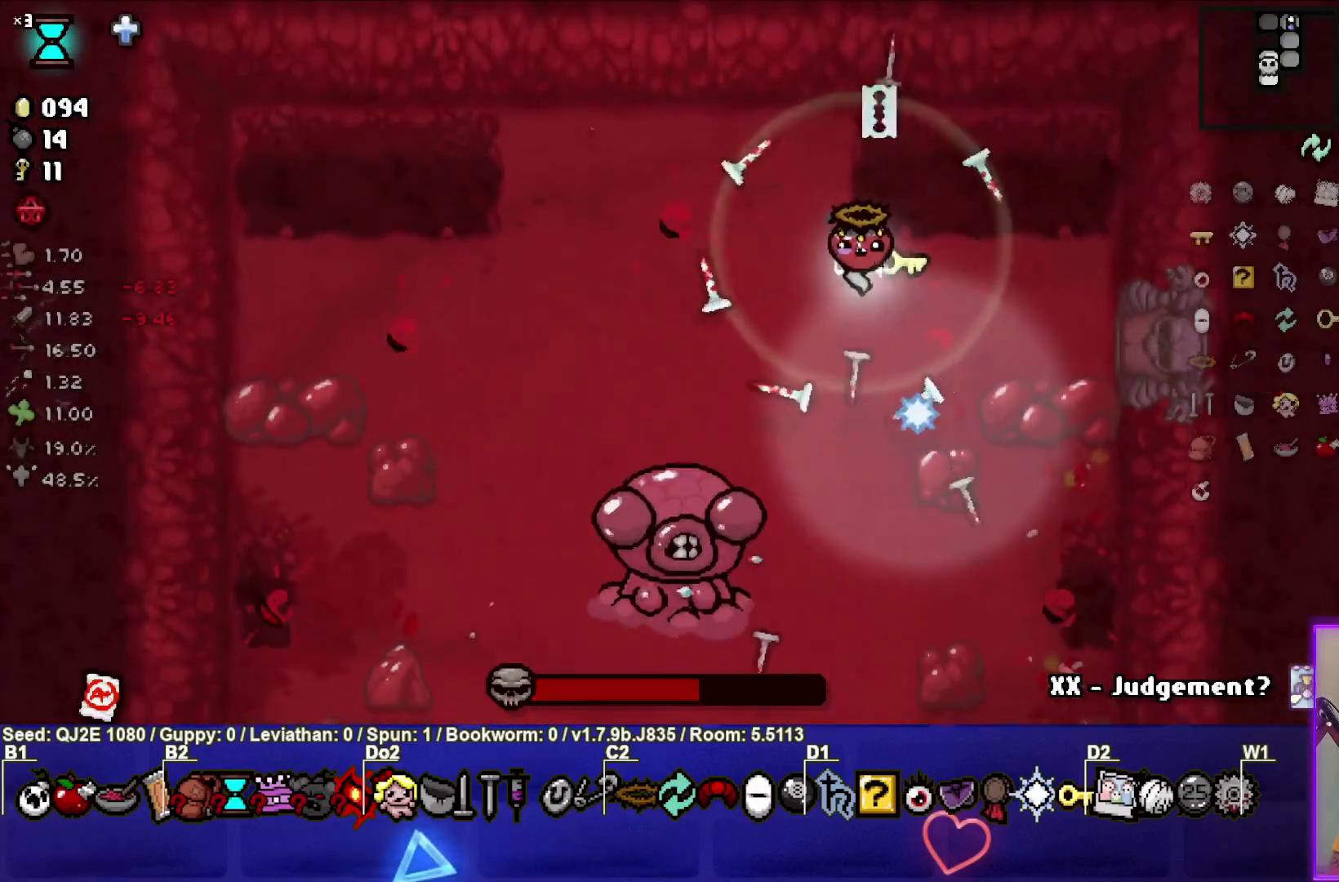
Gameplay with a controller (PlayStation layout); each line is a JSON object with the inputs held at the frame after it. "events" lists button and stick changes between this image and that frame as [ms after this image, input, new state], when the widget could be followed in between. Not read: right_stick.
{"buttons": ["SQUARE"], "left_stick": "center", "events": [[133, "left_stick", "down-right"], [300, "CROSS", "up"], [367, "left_stick", "center"], [400, "SQUARE", "down"]]}
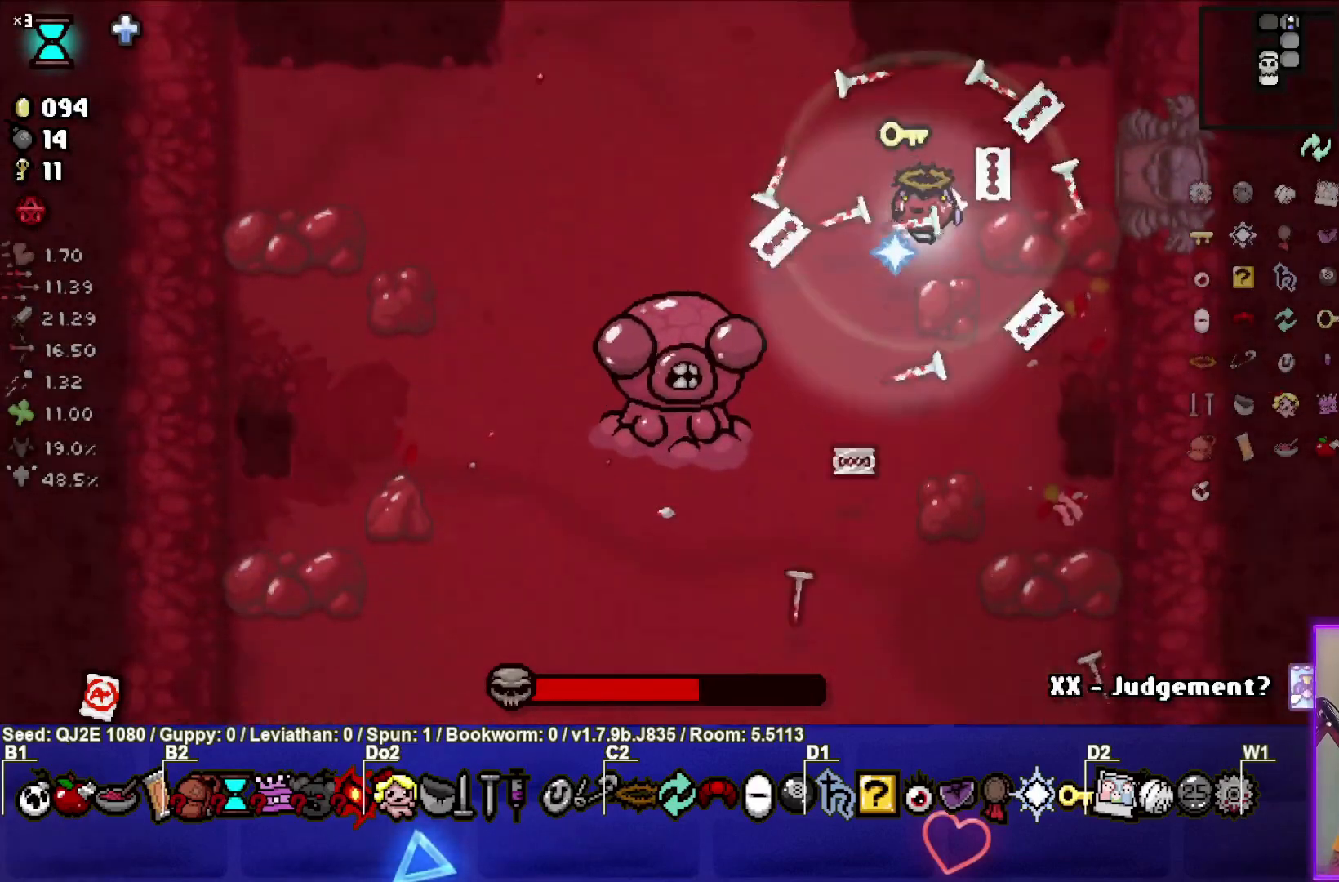
{"buttons": ["SQUARE"], "left_stick": "up-left", "events": [[267, "left_stick", "down"], [367, "left_stick", "up-left"]]}
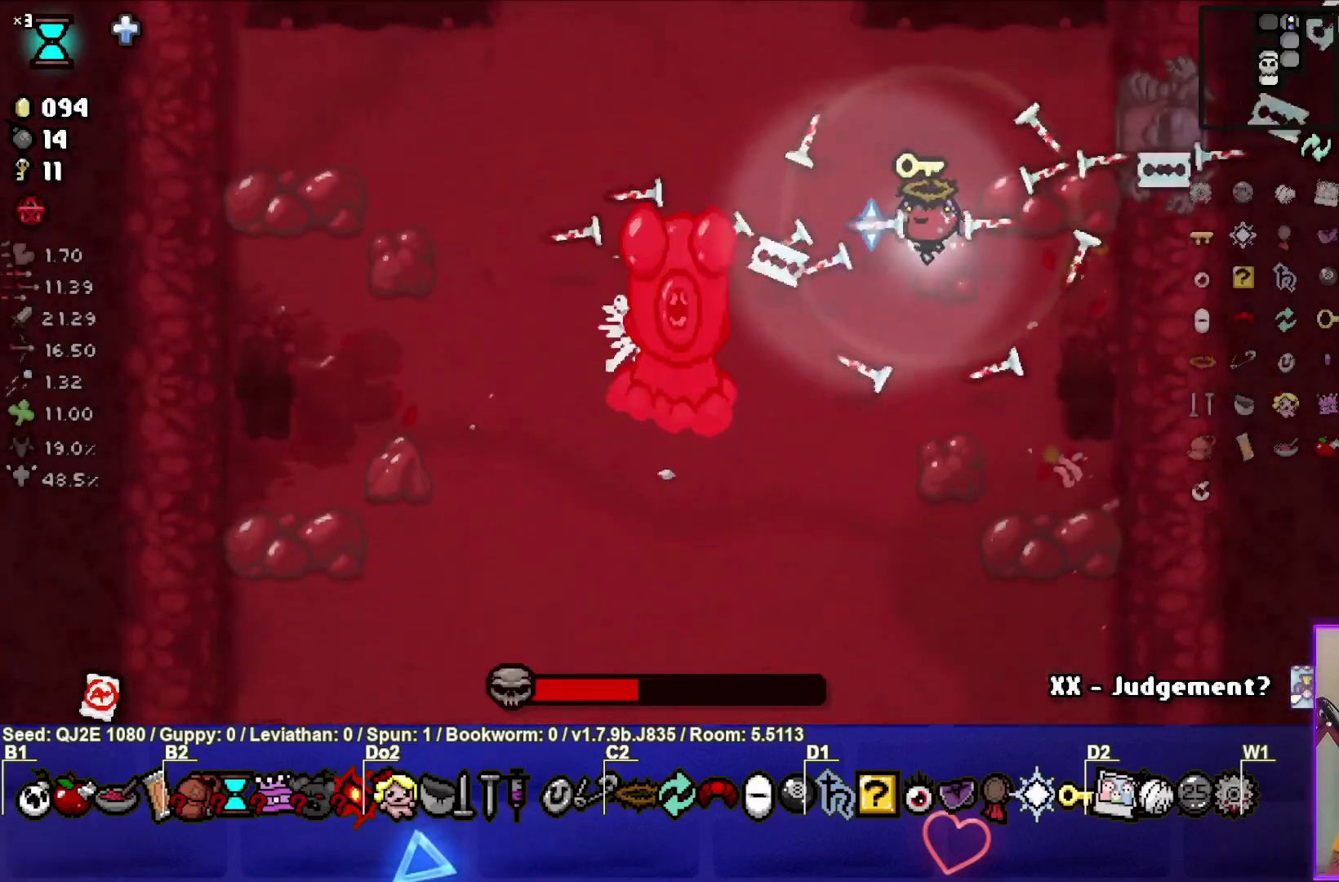
{"buttons": ["CROSS"], "left_stick": "up-left", "events": [[200, "SQUARE", "up"], [300, "CROSS", "down"]]}
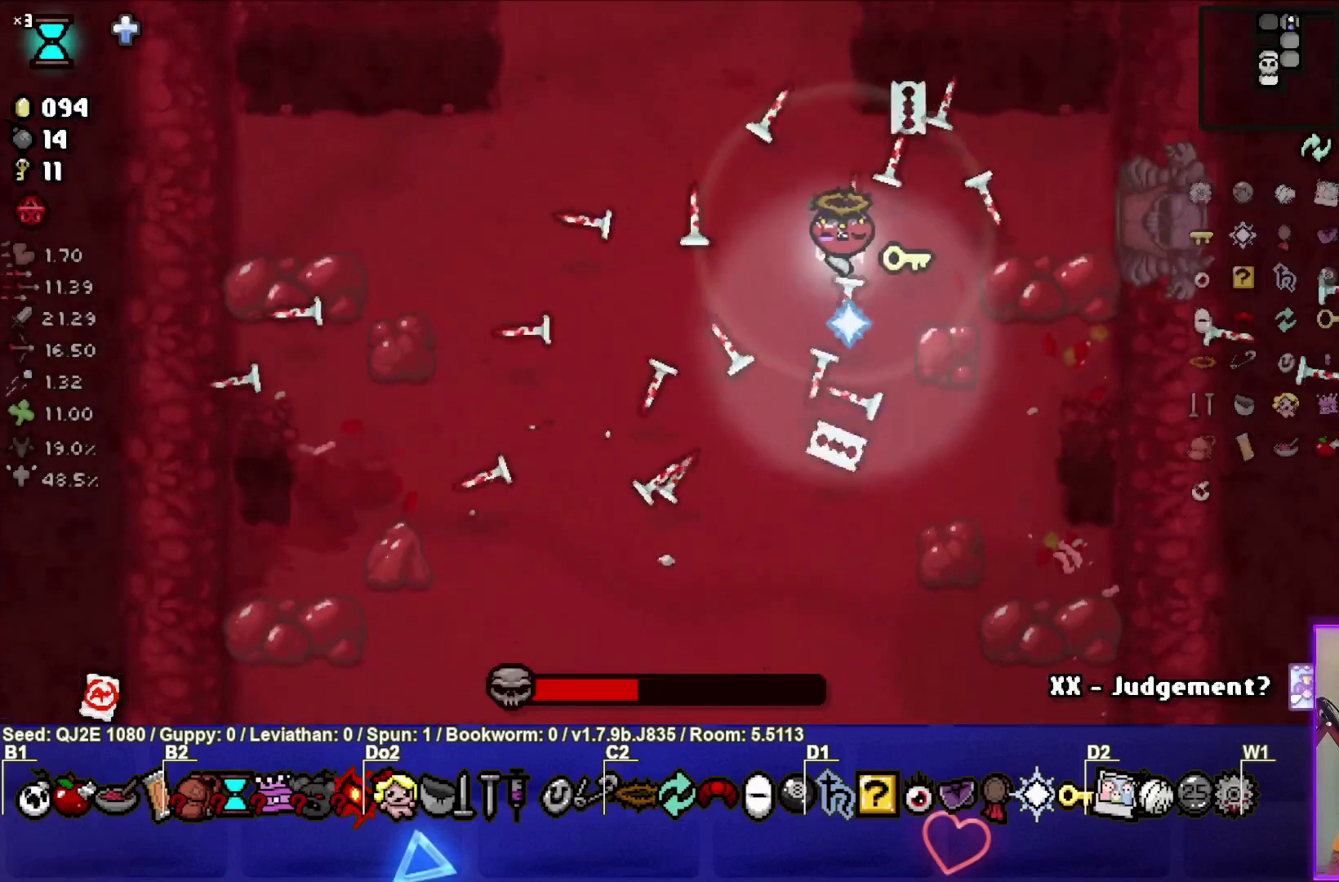
{"buttons": ["CROSS"], "left_stick": "up-left", "events": [[267, "left_stick", "center"], [334, "left_stick", "up-left"]]}
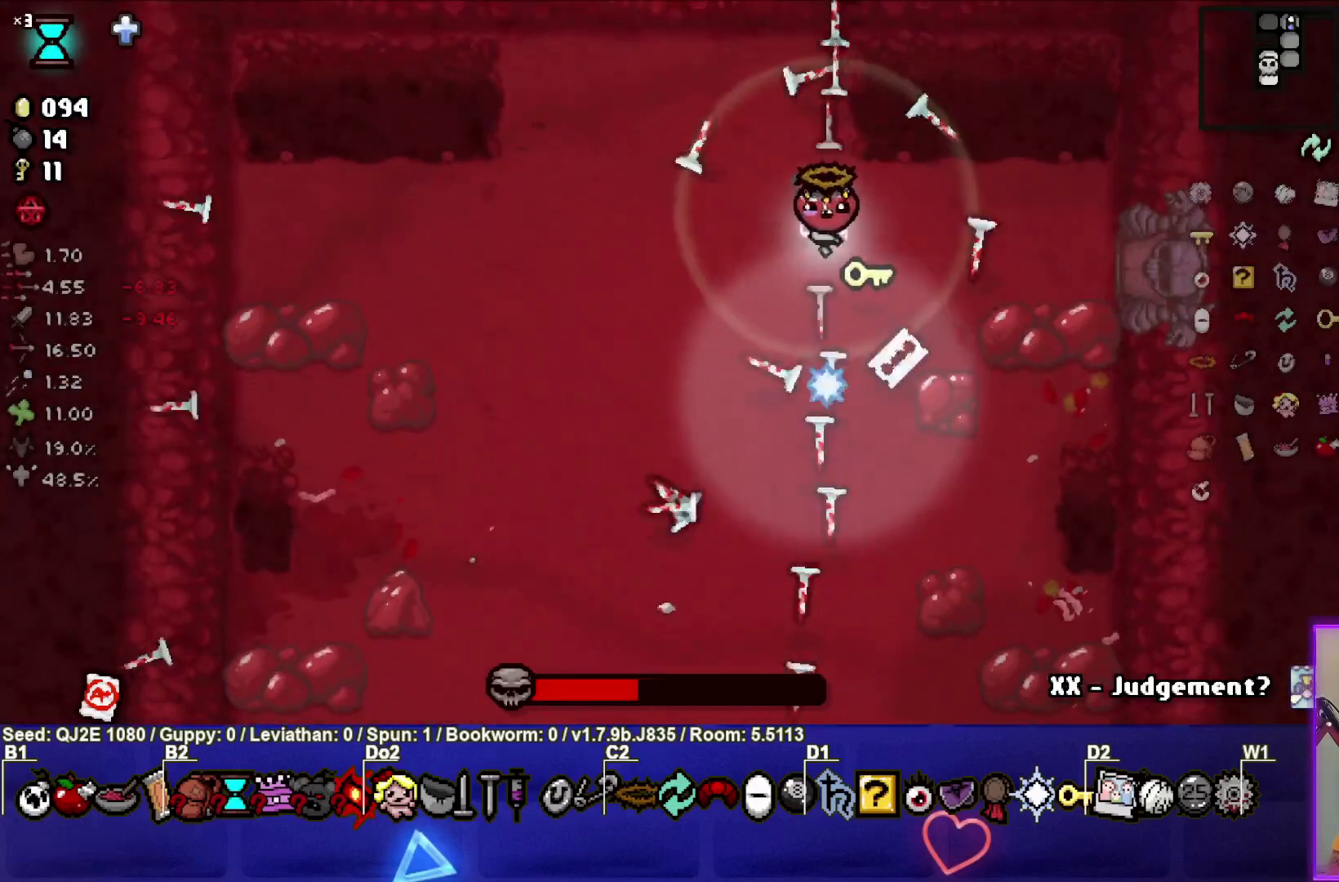
{"buttons": ["CROSS"], "left_stick": "up-left", "events": []}
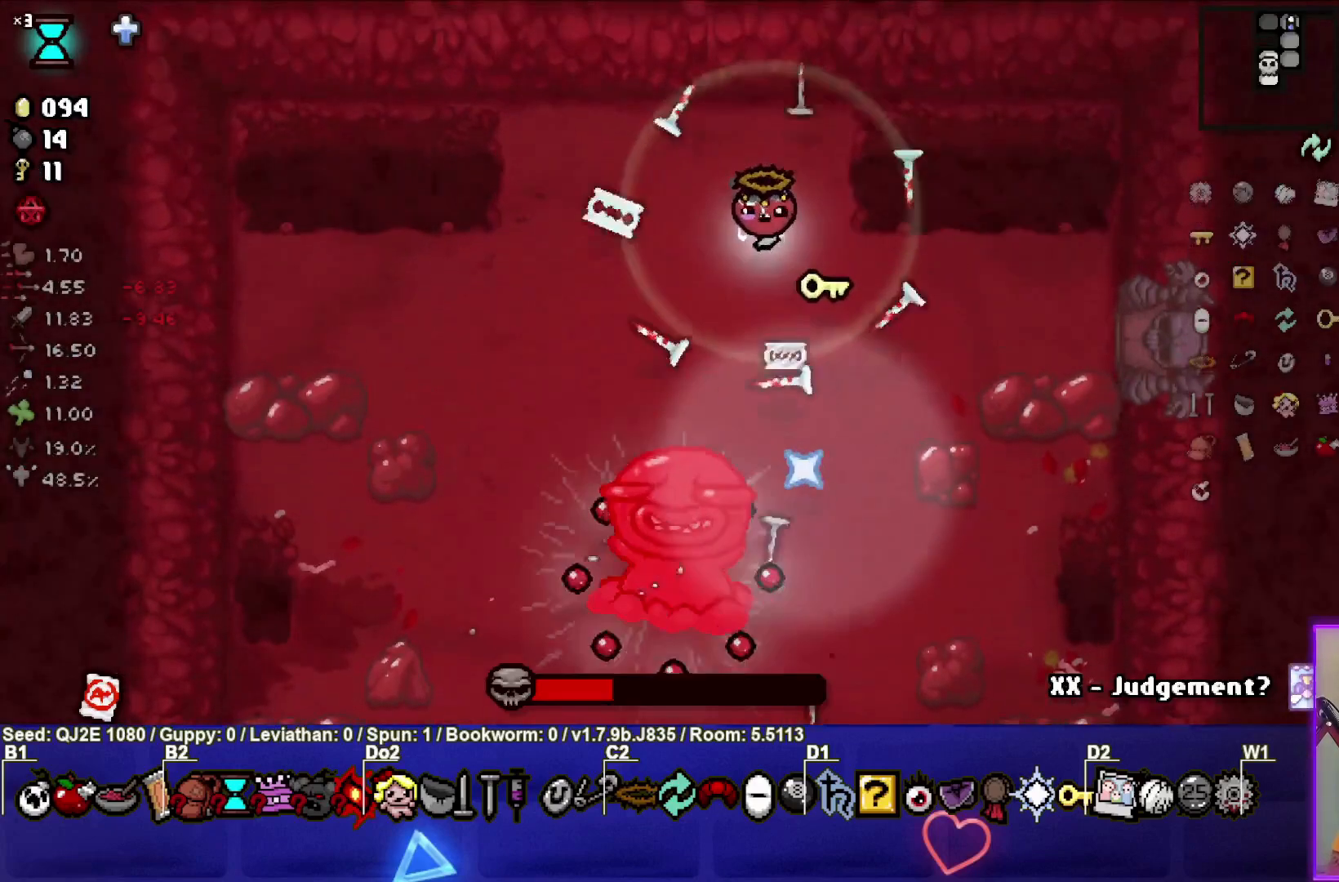
{"buttons": ["CROSS"], "left_stick": "up-right", "events": [[201, "left_stick", "down-left"], [301, "left_stick", "up-left"], [501, "left_stick", "up-right"]]}
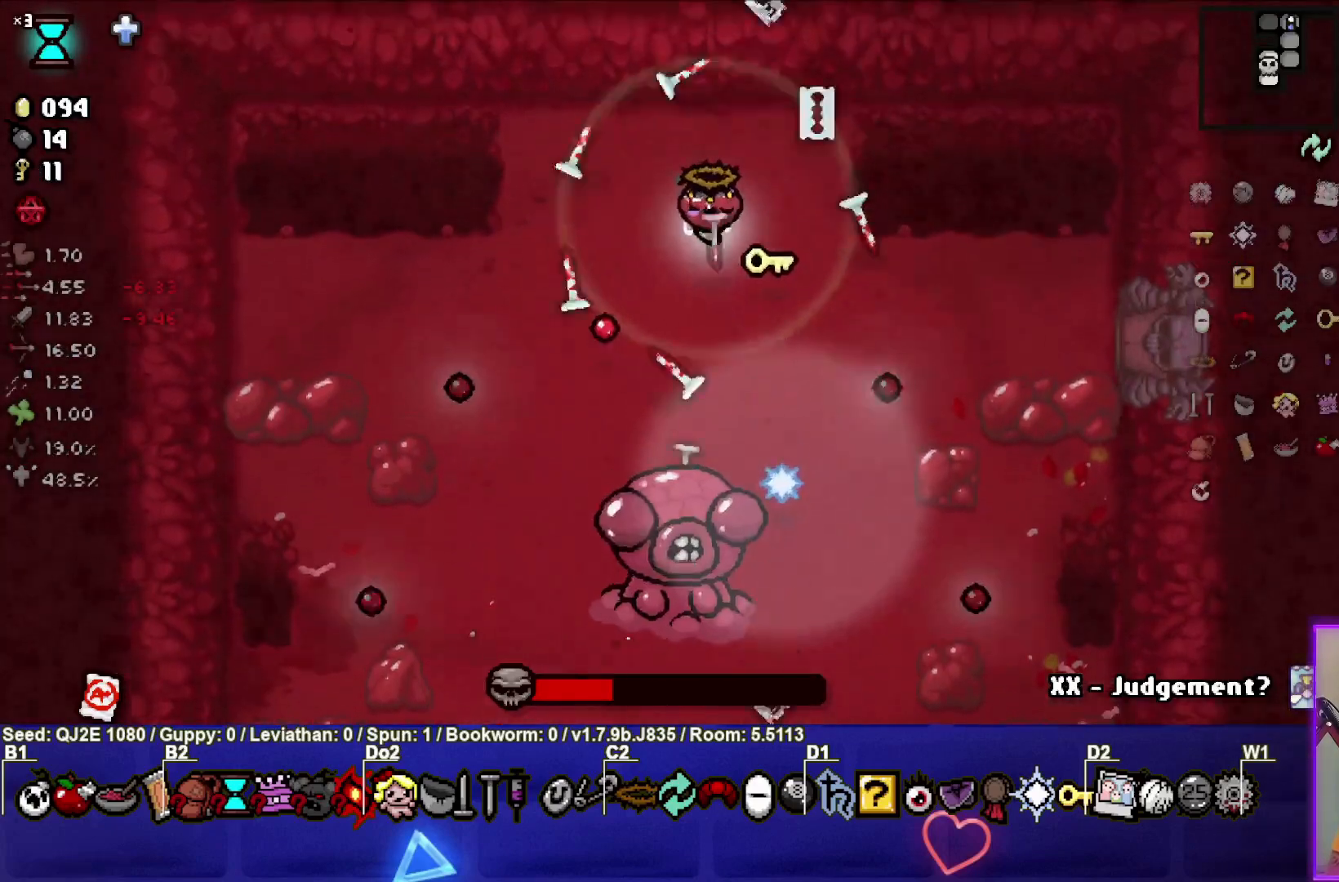
{"buttons": ["CROSS"], "left_stick": "down", "events": [[167, "left_stick", "down"]]}
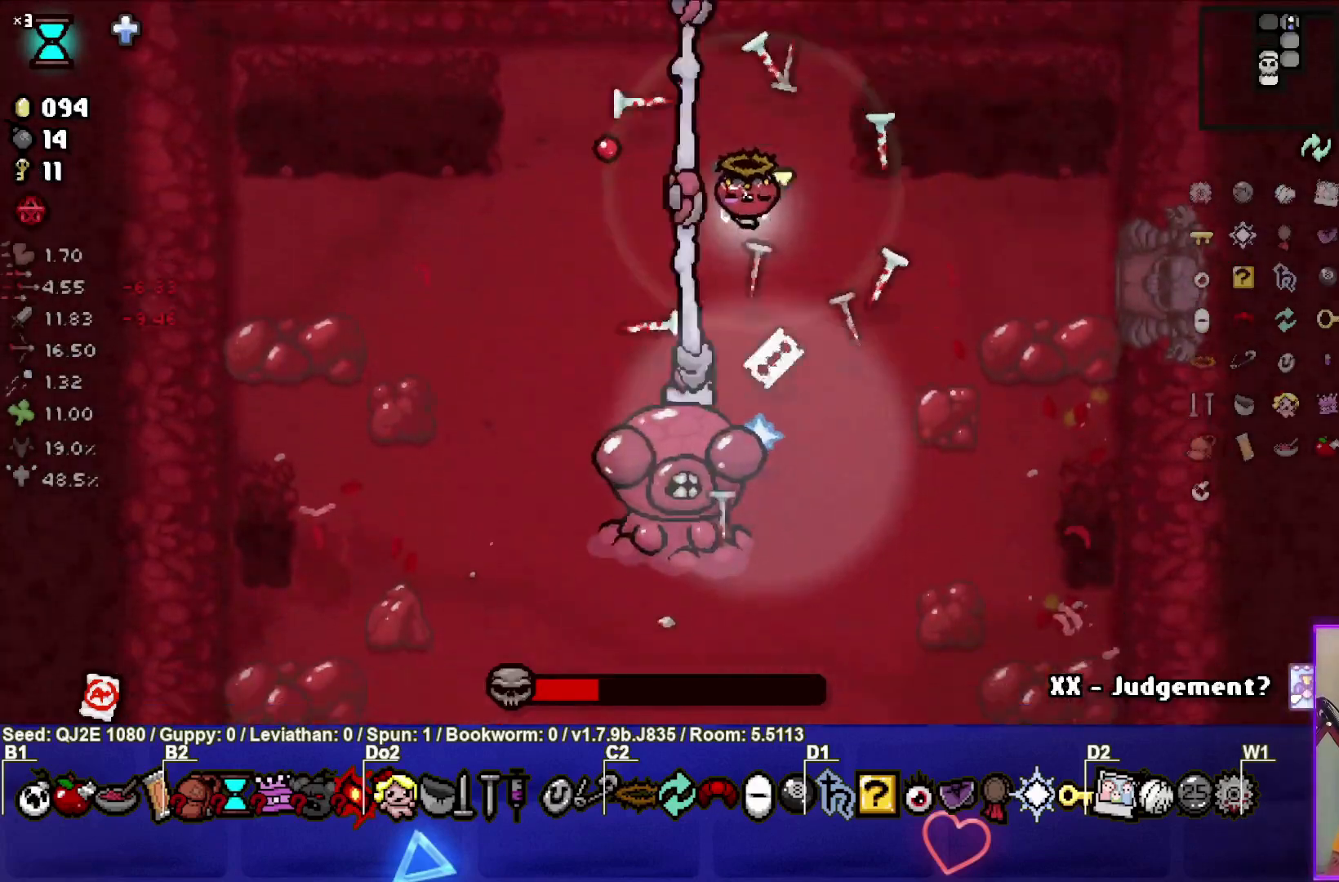
{"buttons": ["CROSS"], "left_stick": "center", "events": [[101, "left_stick", "center"]]}
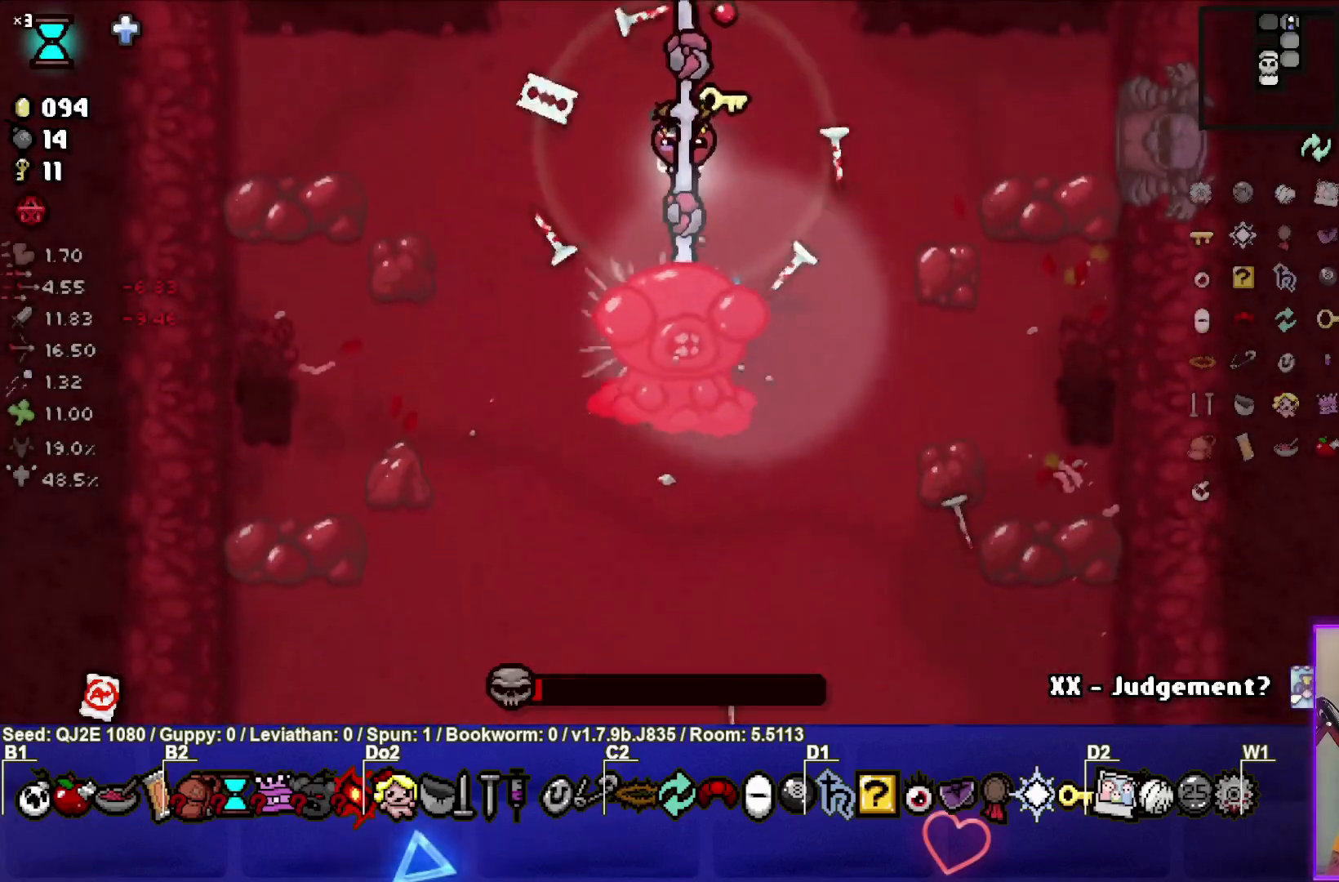
{"buttons": ["CROSS"], "left_stick": "up", "events": [[133, "left_stick", "down"], [233, "left_stick", "center"], [467, "left_stick", "up"]]}
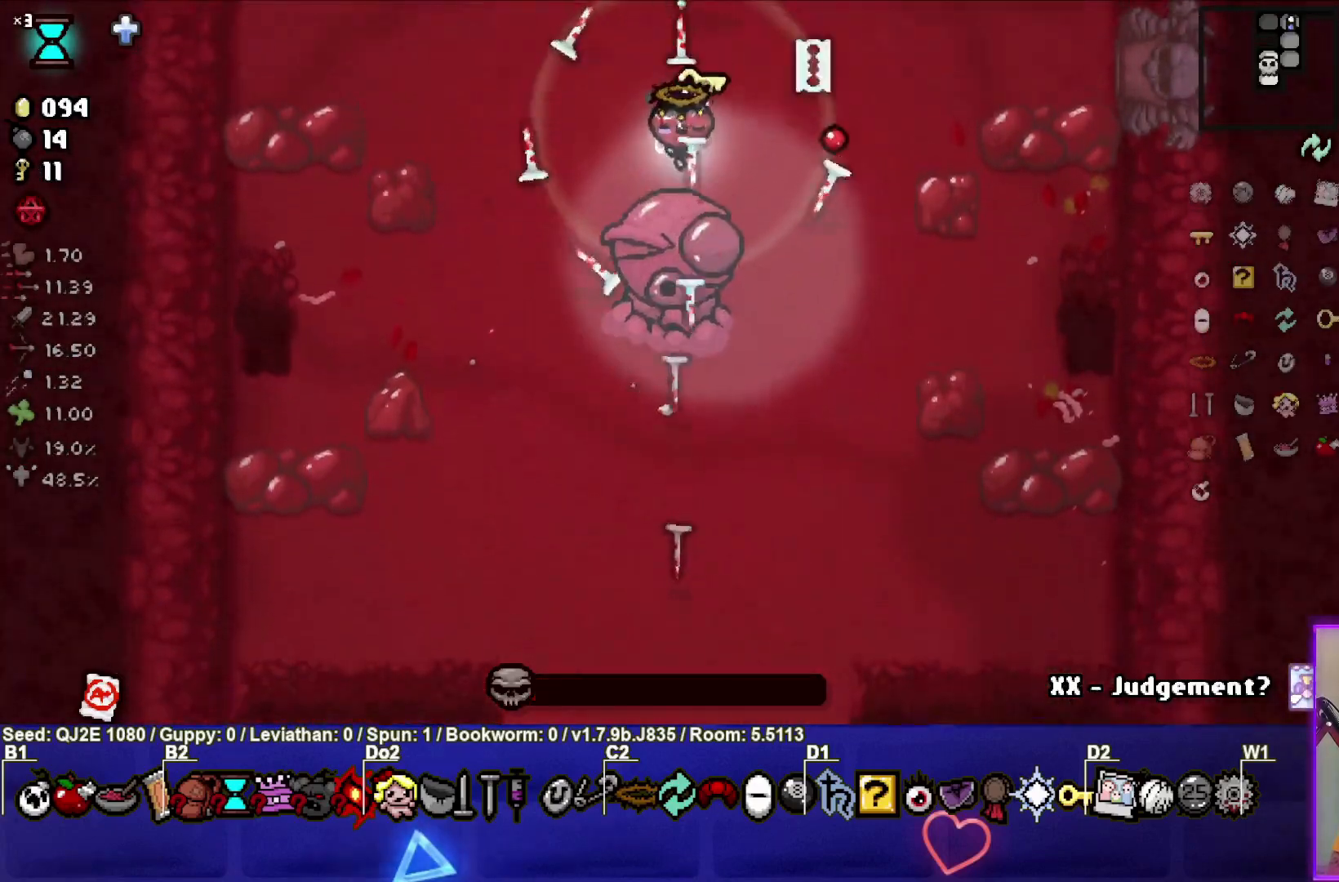
{"buttons": [], "left_stick": "up-left", "events": [[100, "left_stick", "center"], [267, "CROSS", "up"], [267, "left_stick", "up-left"]]}
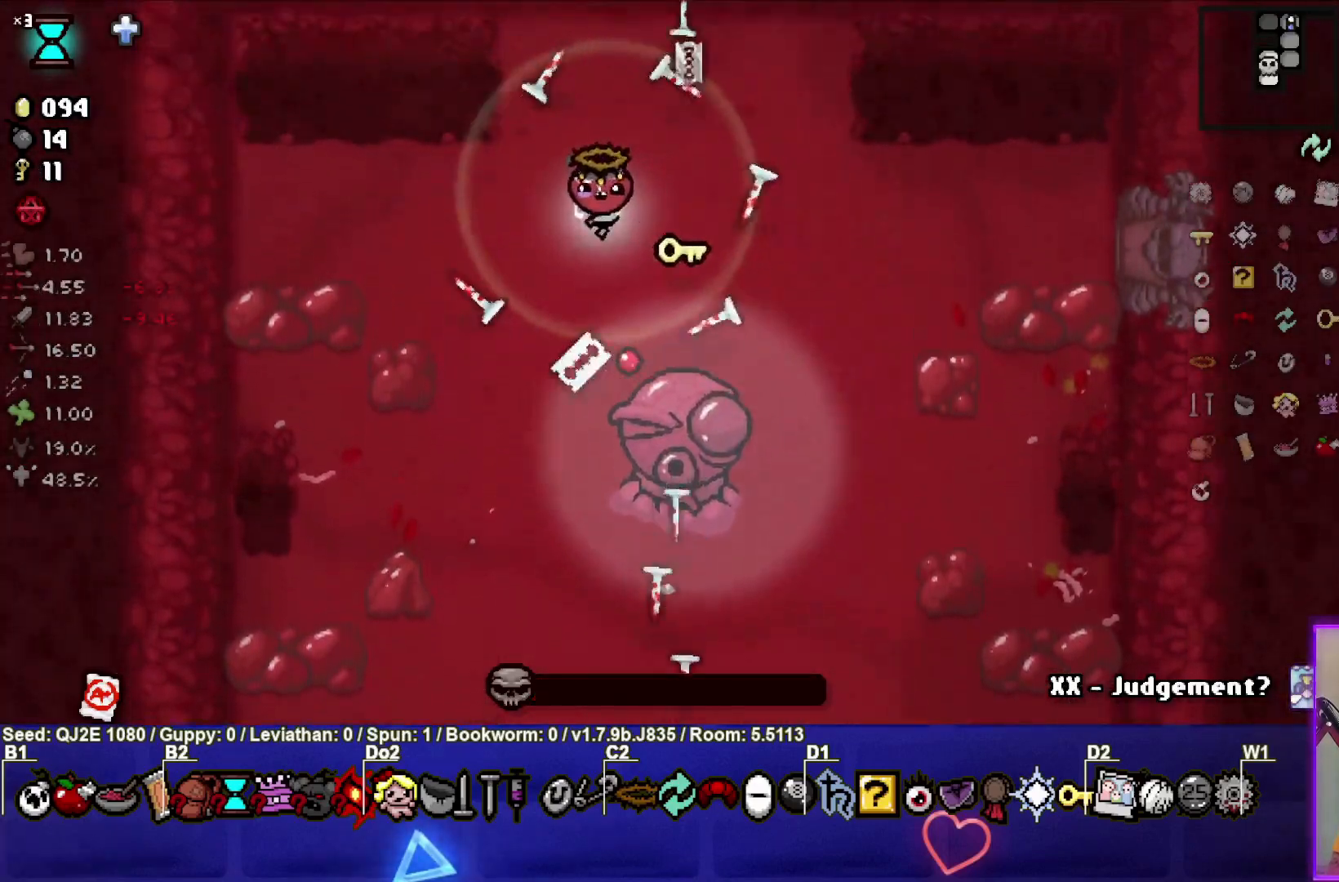
{"buttons": [], "left_stick": "down-left", "events": [[100, "left_stick", "center"], [200, "left_stick", "up-left"], [400, "left_stick", "down-left"]]}
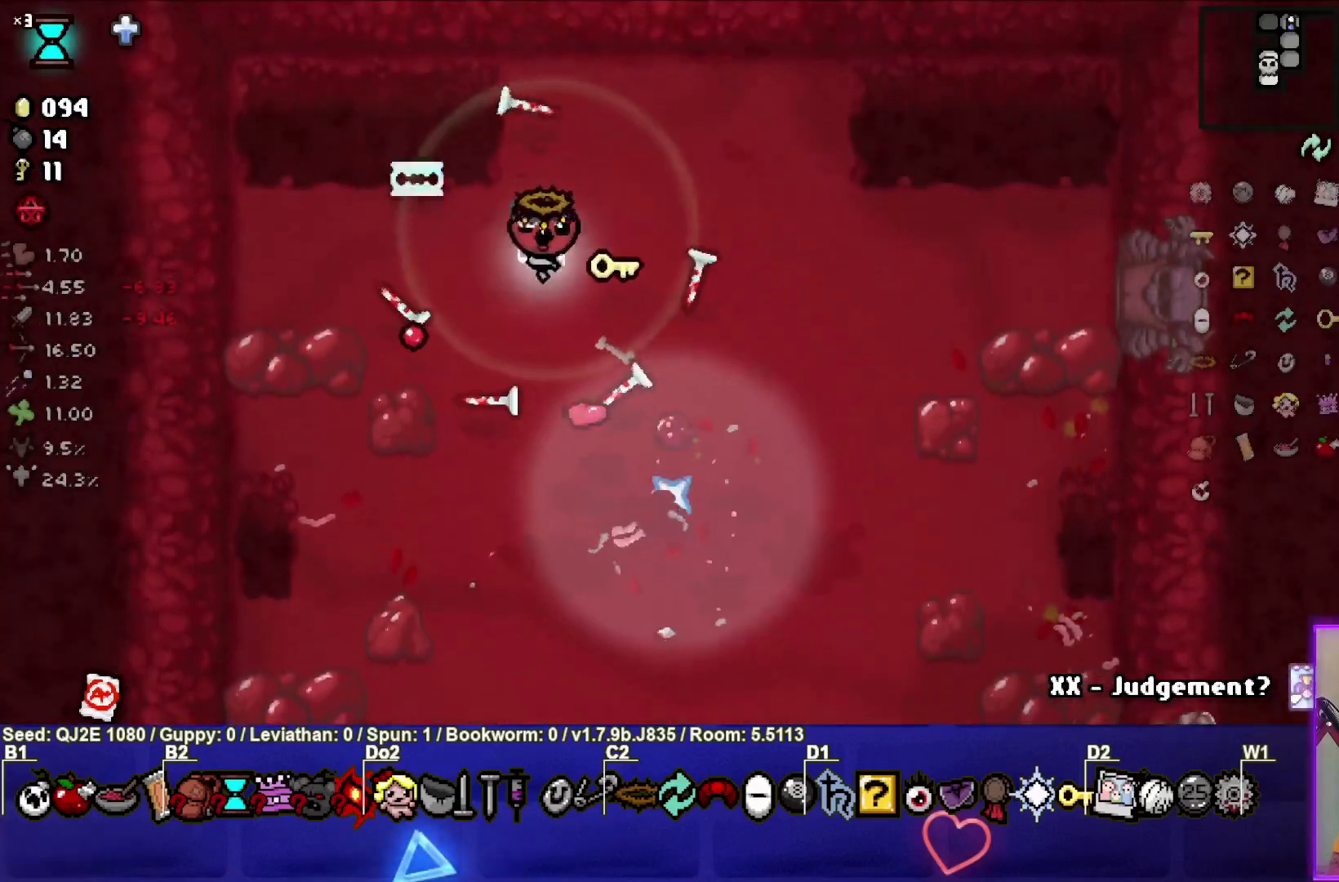
{"buttons": [], "left_stick": "down", "events": [[34, "left_stick", "center"], [334, "left_stick", "down"]]}
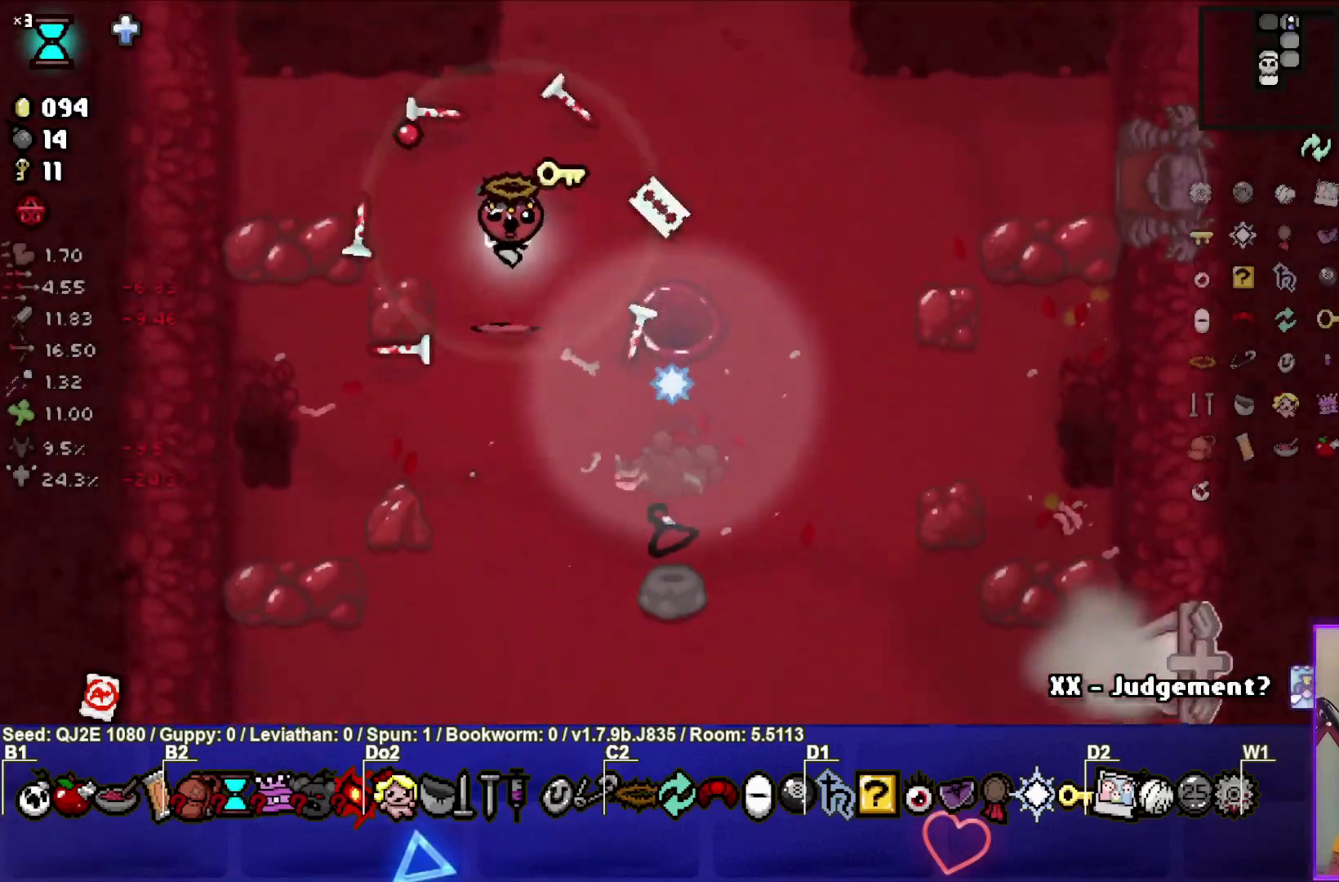
{"buttons": [], "left_stick": "down-right", "events": [[500, "left_stick", "down-right"]]}
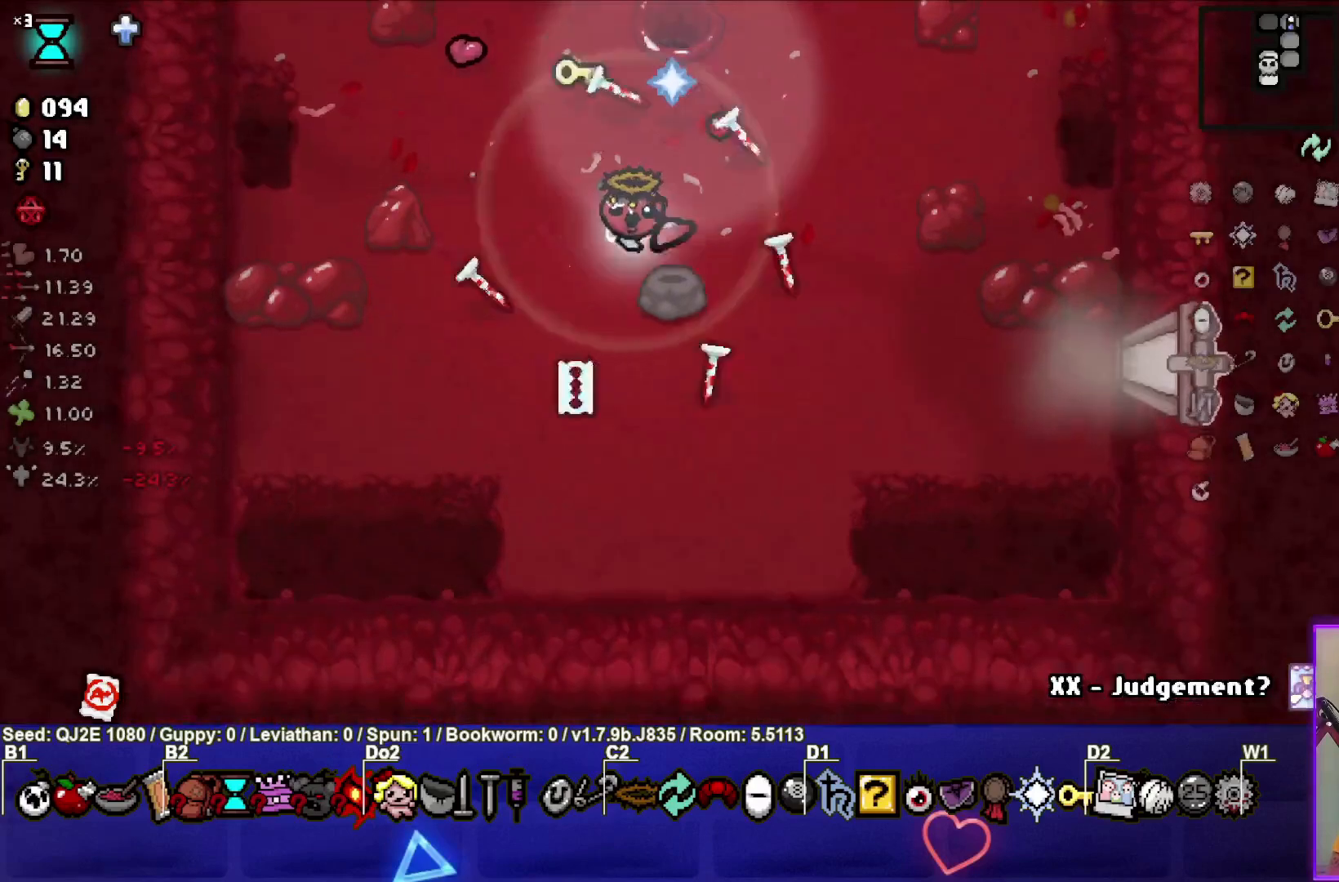
{"buttons": [], "left_stick": "right", "events": [[334, "left_stick", "right"]]}
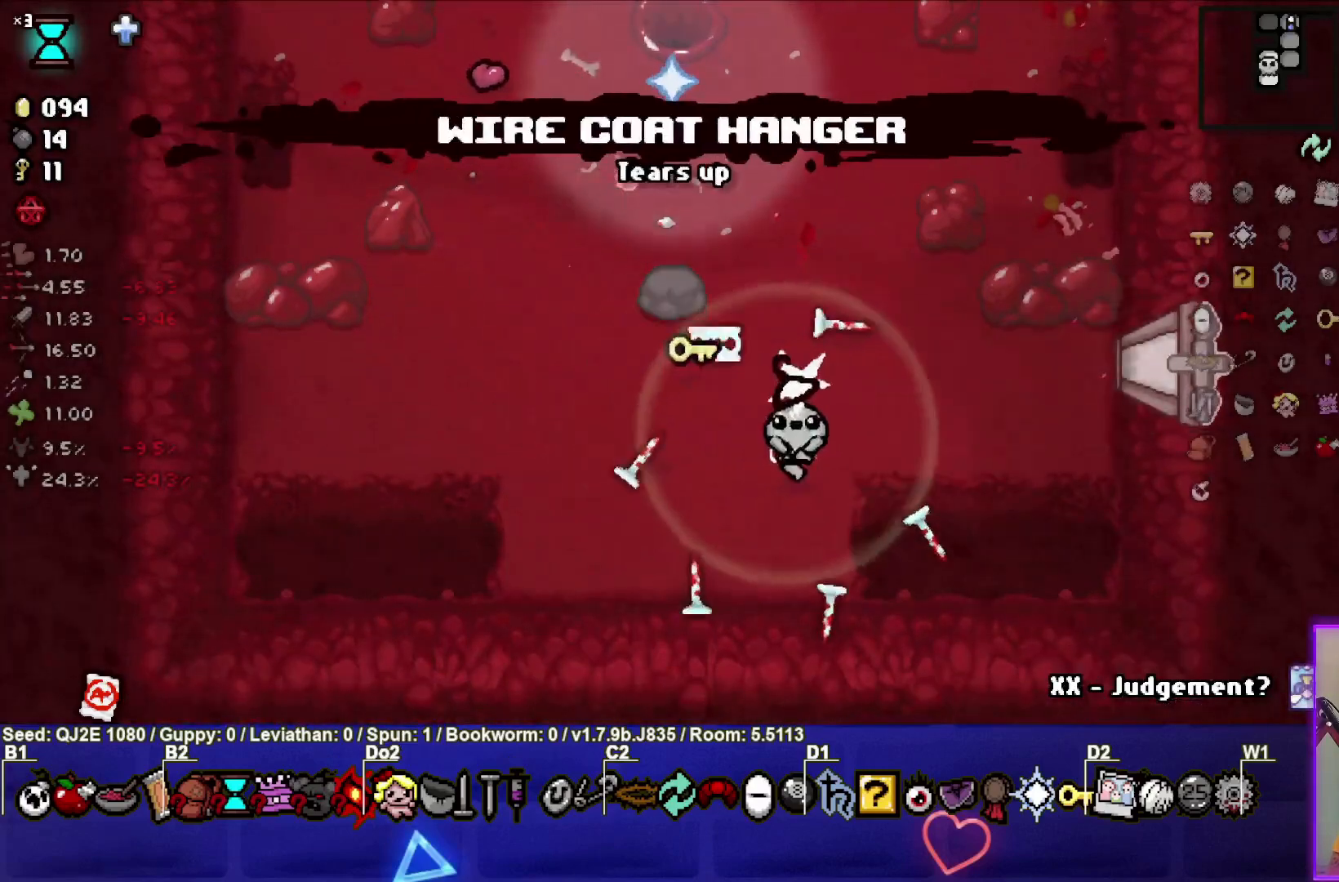
{"buttons": [], "left_stick": "right", "events": []}
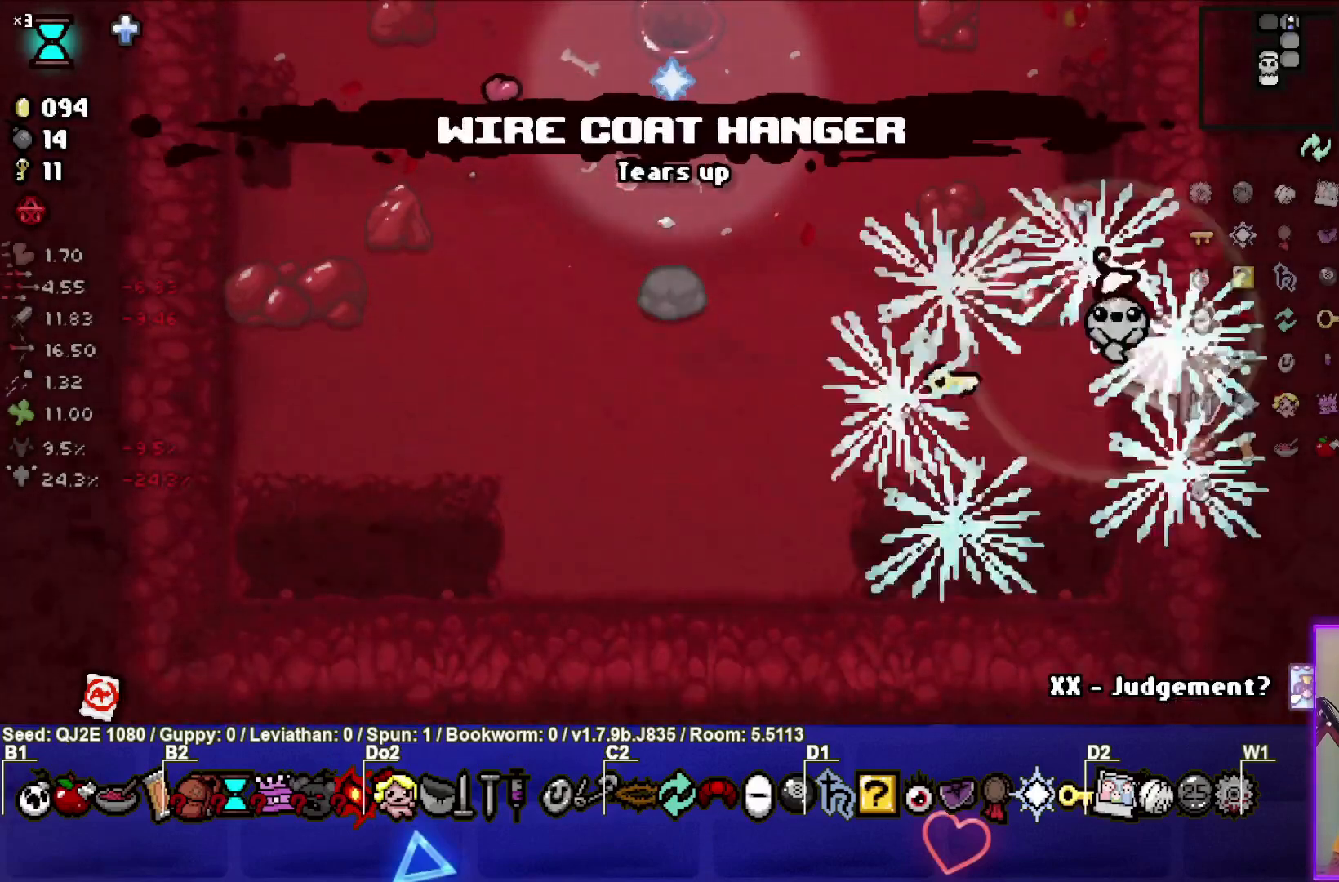
{"buttons": [], "left_stick": "center", "events": [[267, "left_stick", "center"]]}
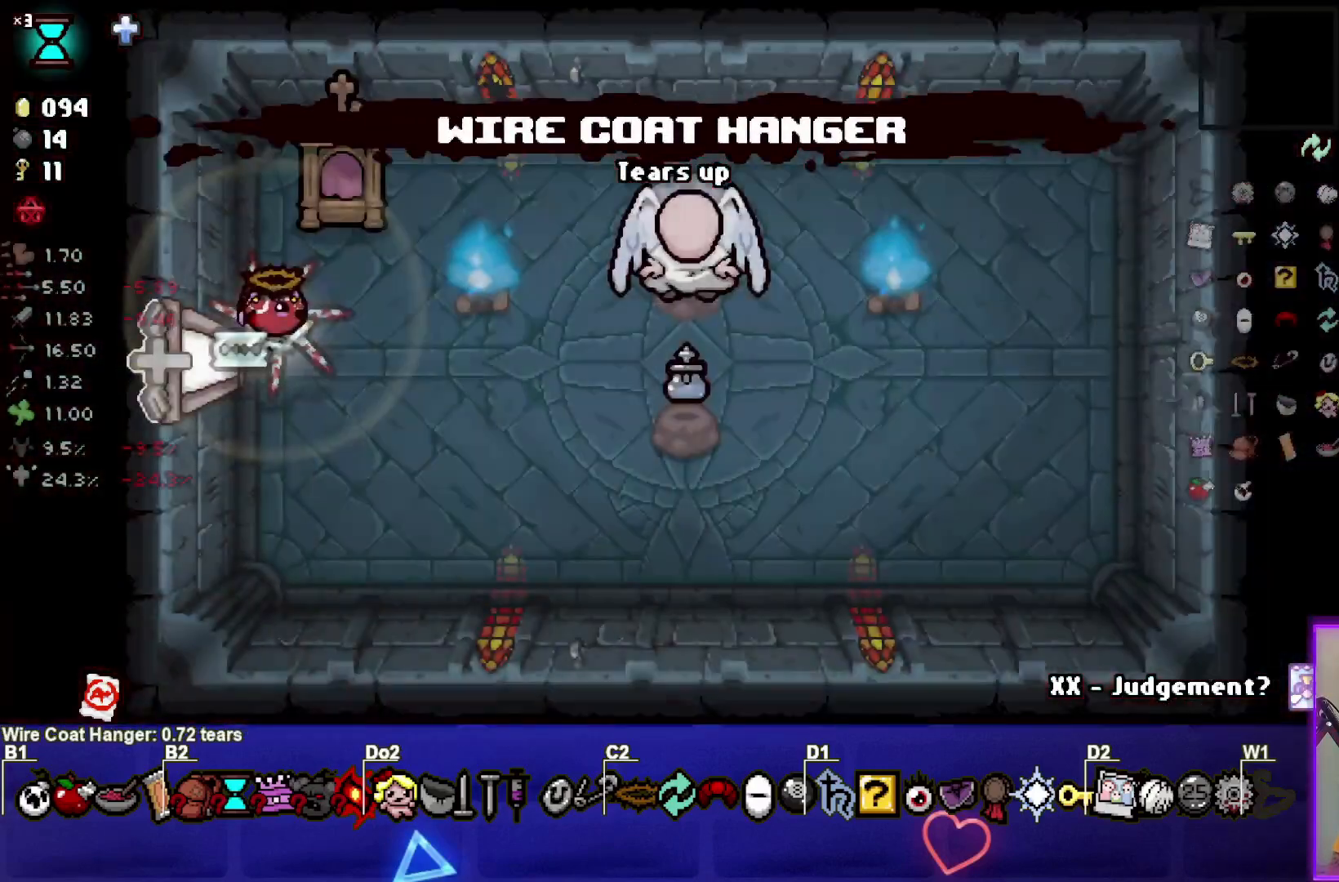
{"buttons": [], "left_stick": "down-right", "events": [[267, "left_stick", "down-right"]]}
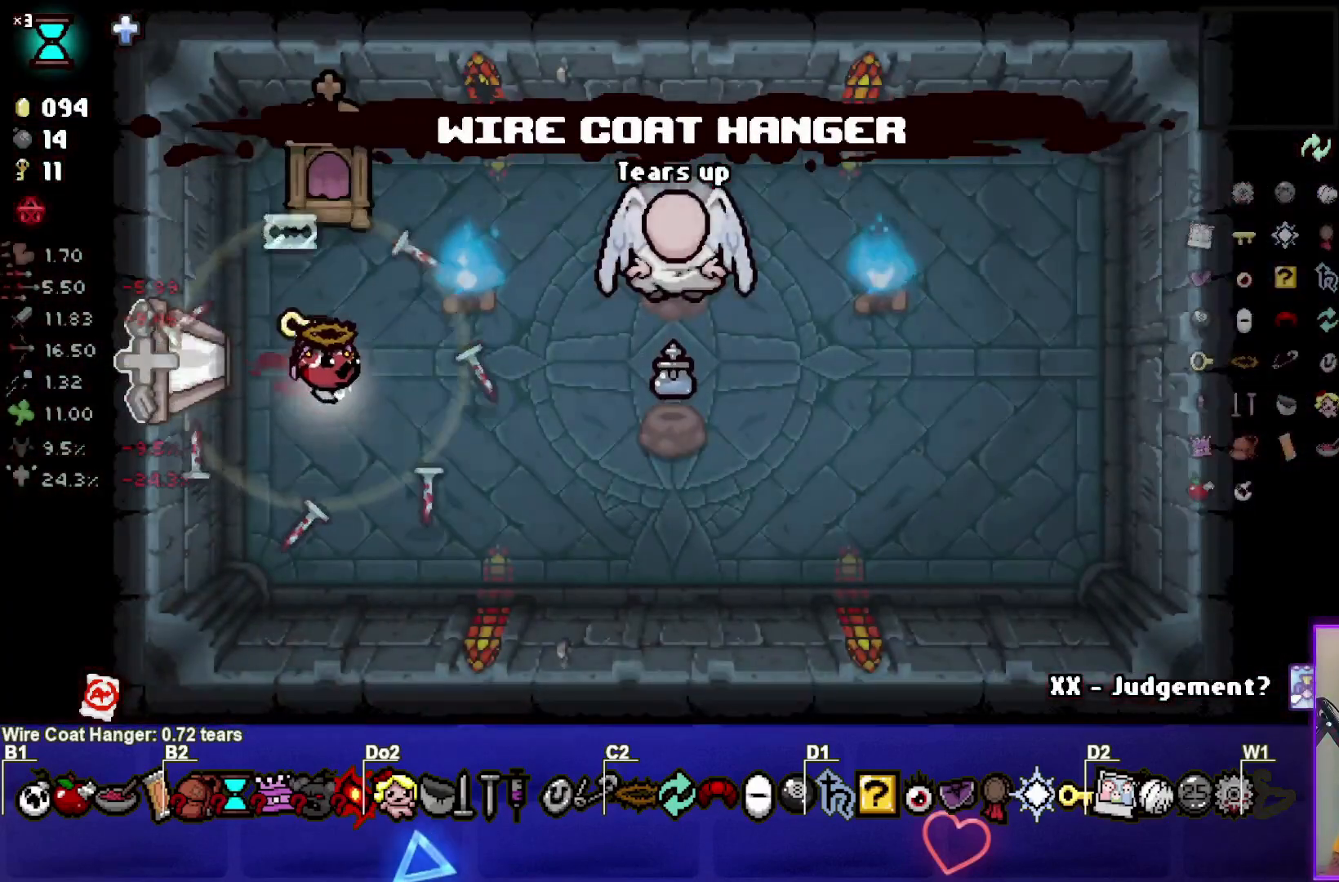
{"buttons": [], "left_stick": "right", "events": [[34, "left_stick", "right"]]}
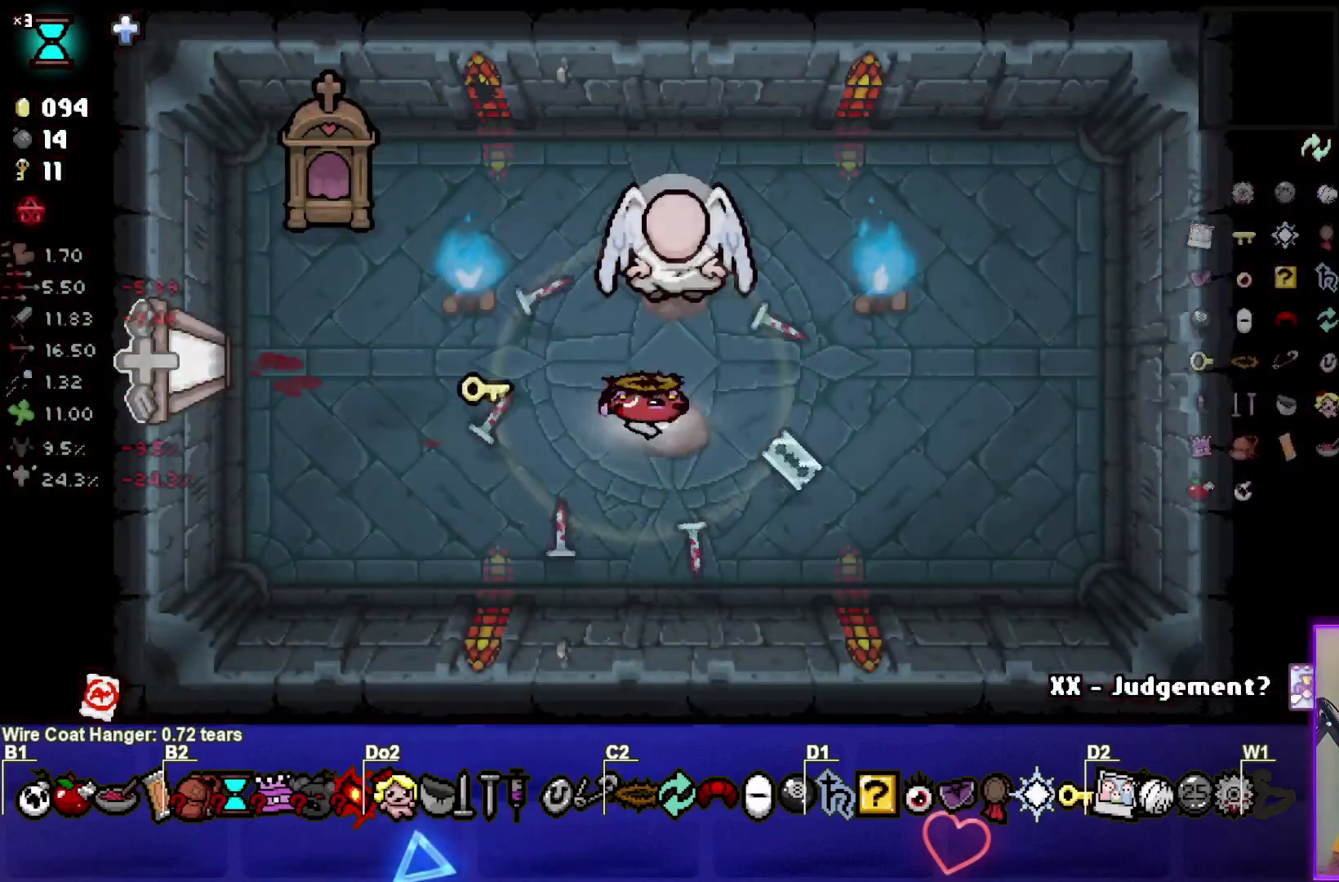
{"buttons": [], "left_stick": "down", "events": [[67, "left_stick", "up-left"], [434, "left_stick", "center"], [500, "left_stick", "down"]]}
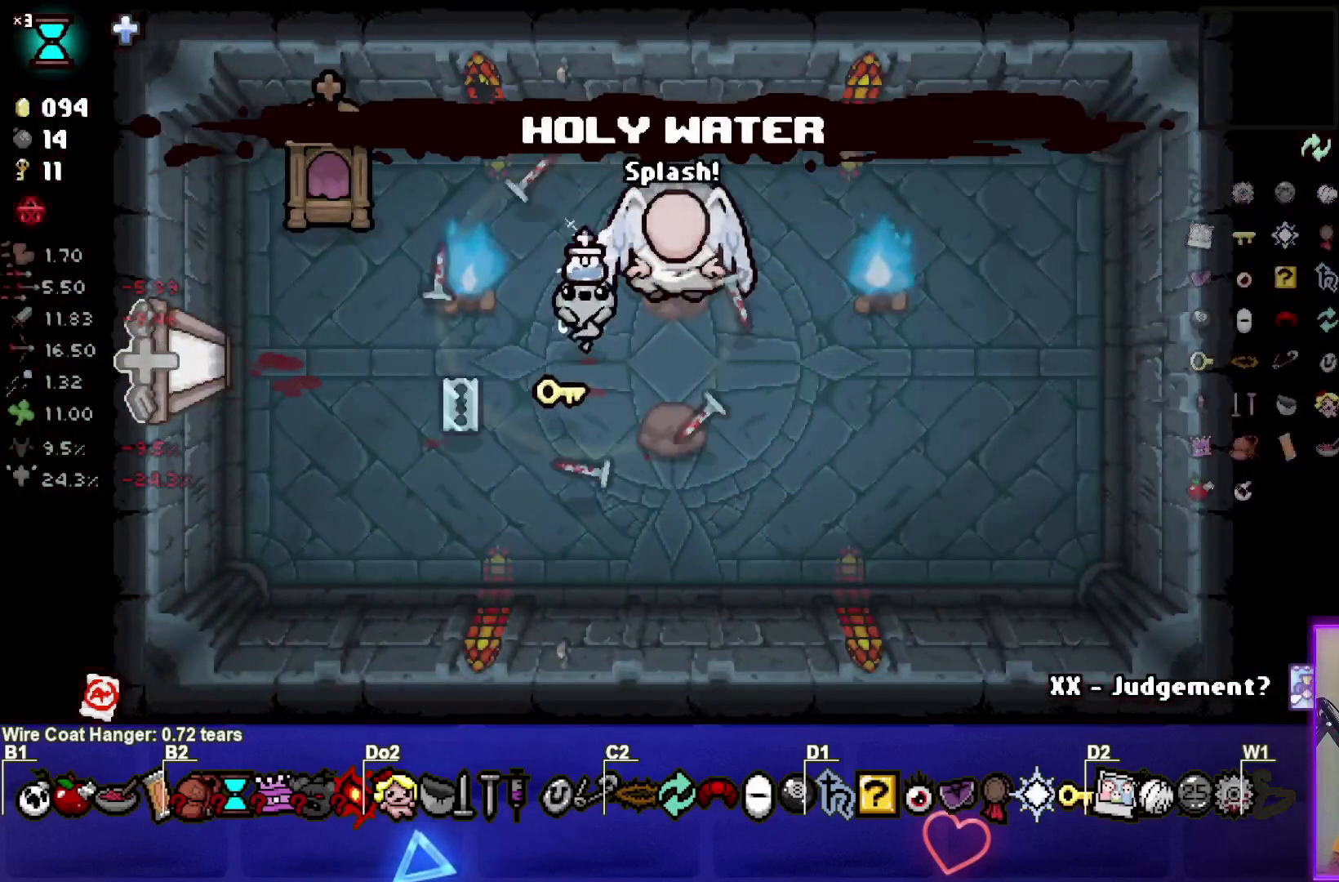
{"buttons": [], "left_stick": "left", "events": [[301, "left_stick", "down-left"], [468, "left_stick", "left"]]}
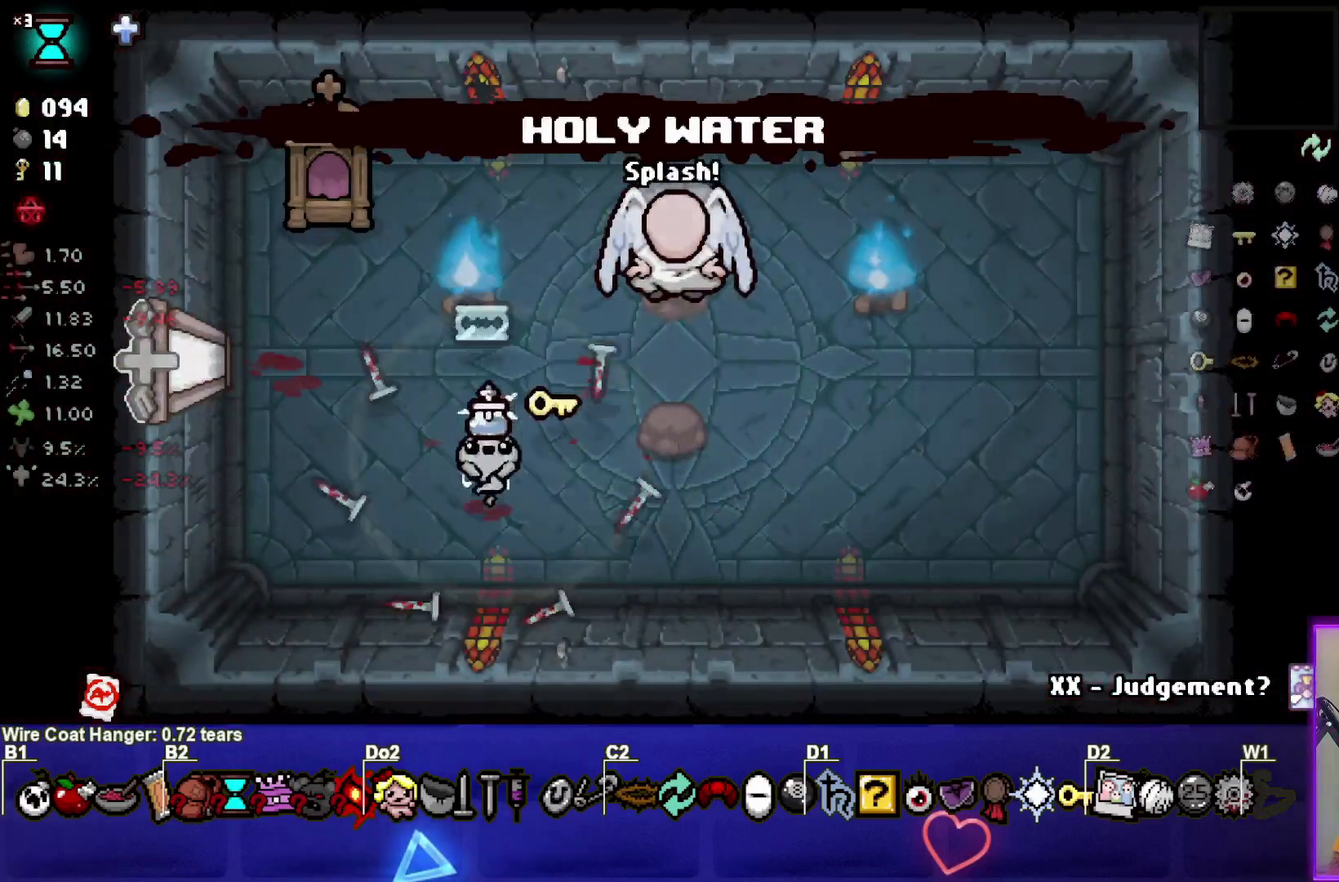
{"buttons": [], "left_stick": "left", "events": [[167, "left_stick", "up-left"], [500, "left_stick", "left"]]}
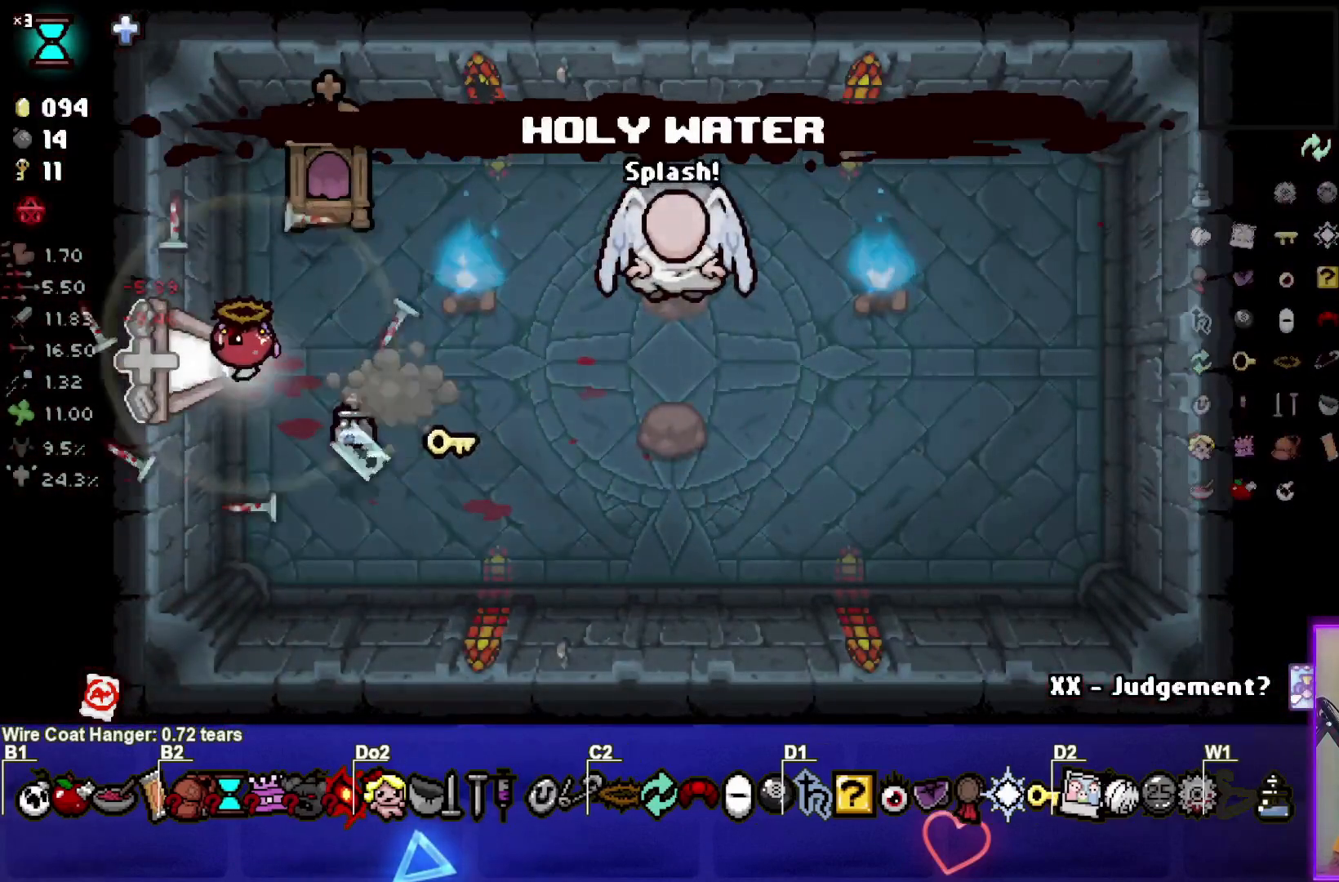
{"buttons": [], "left_stick": "left", "events": []}
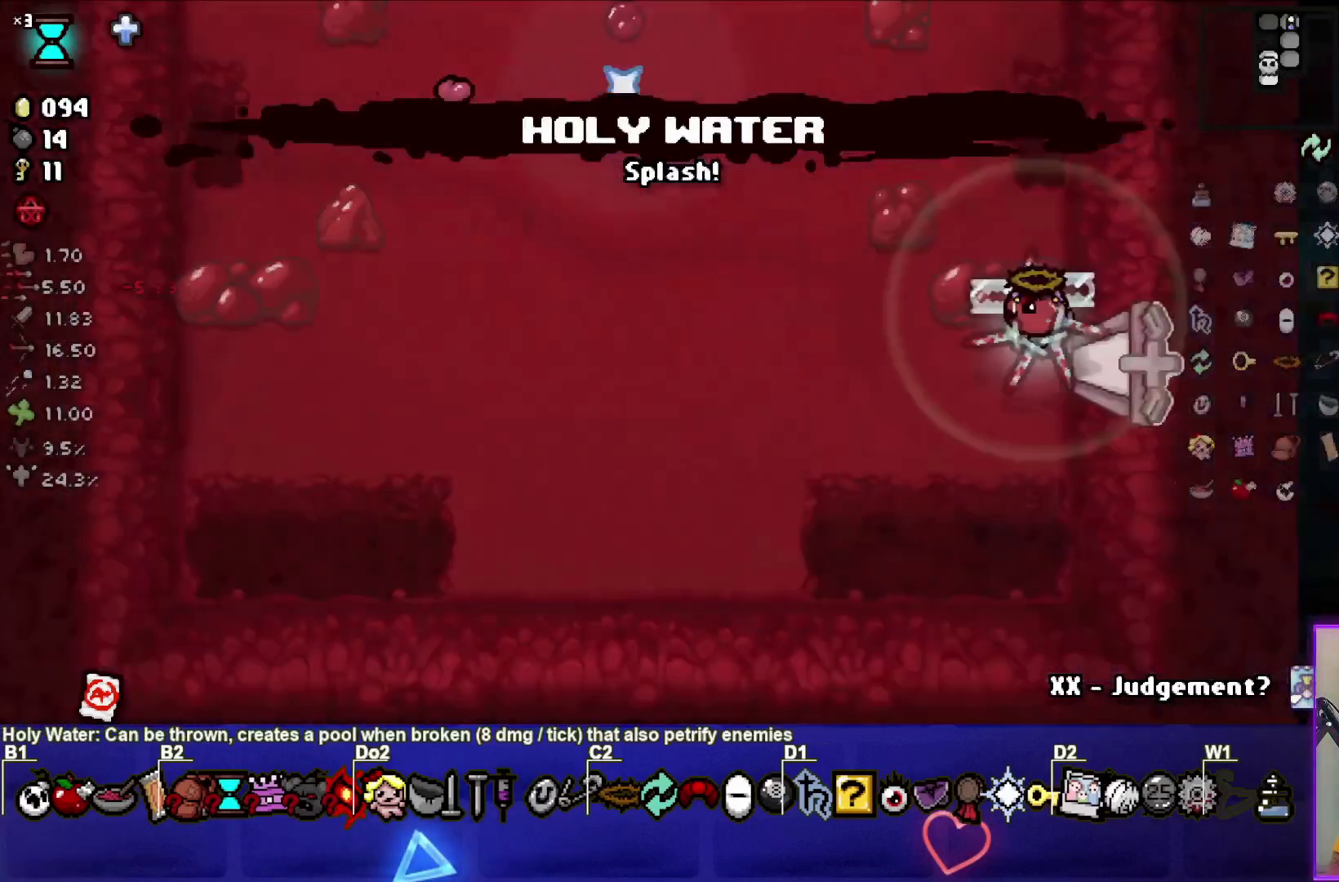
{"buttons": [], "left_stick": "left", "events": []}
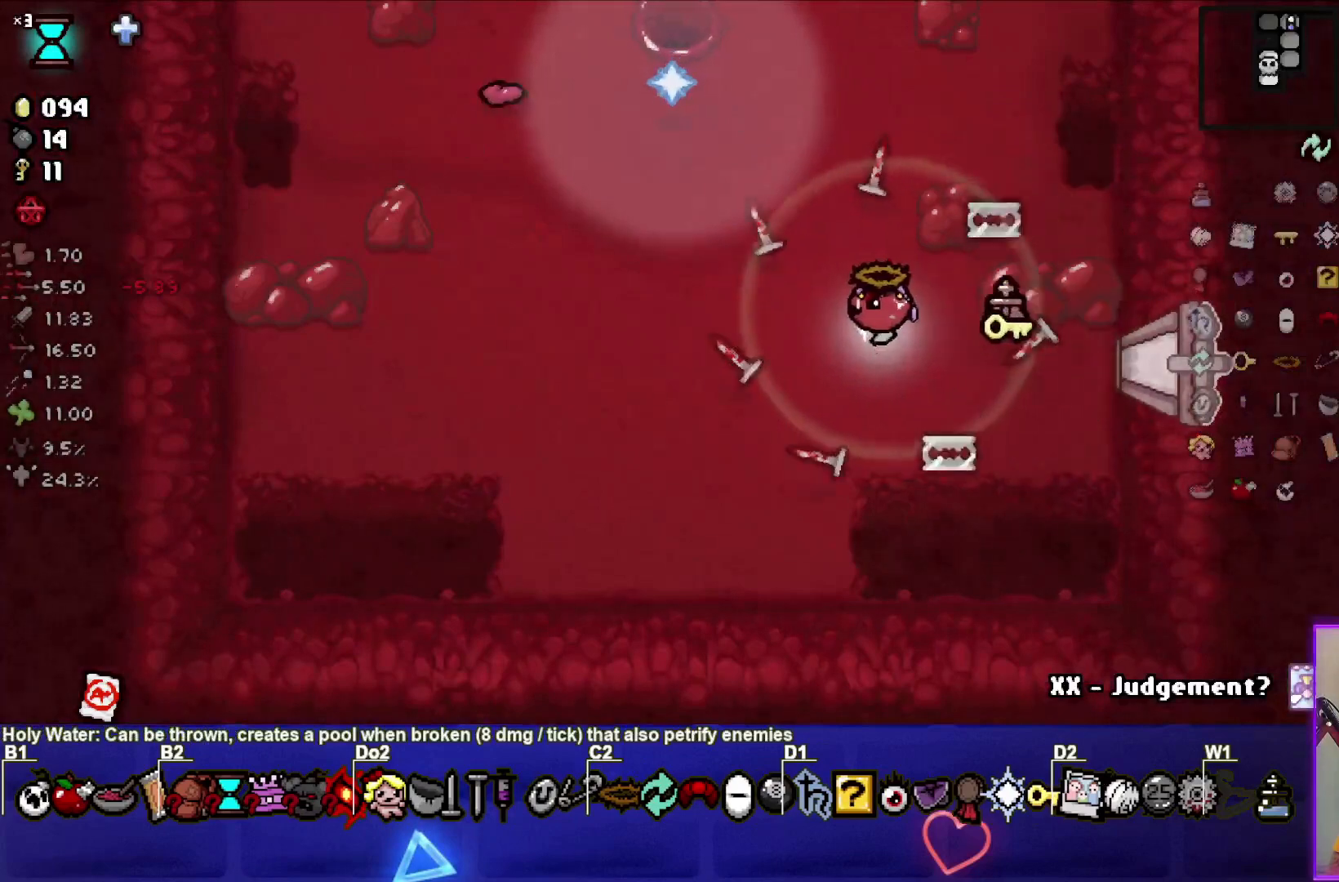
{"buttons": [], "left_stick": "up-left", "events": [[234, "left_stick", "up-left"]]}
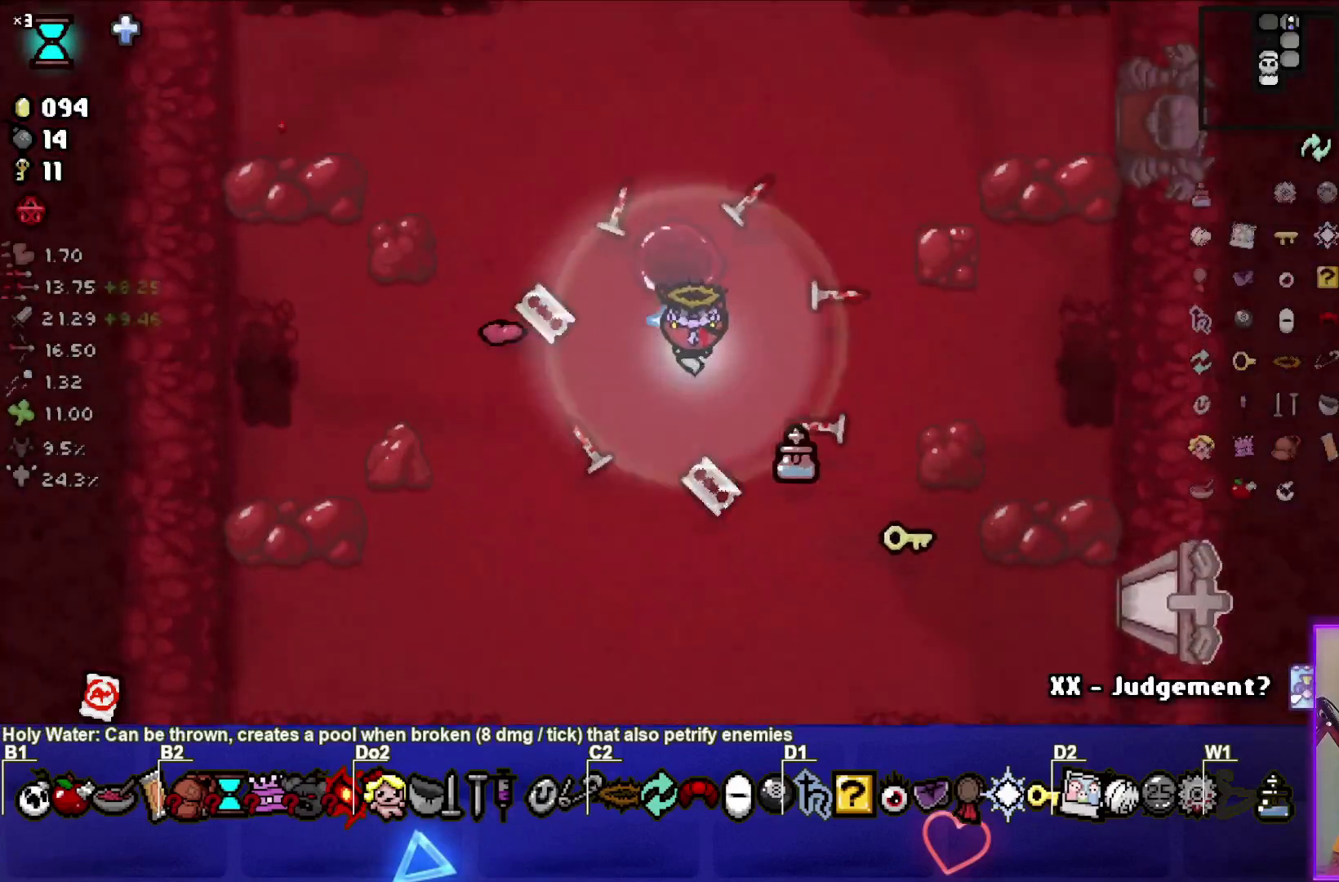
{"buttons": [], "left_stick": "center", "events": [[300, "left_stick", "center"]]}